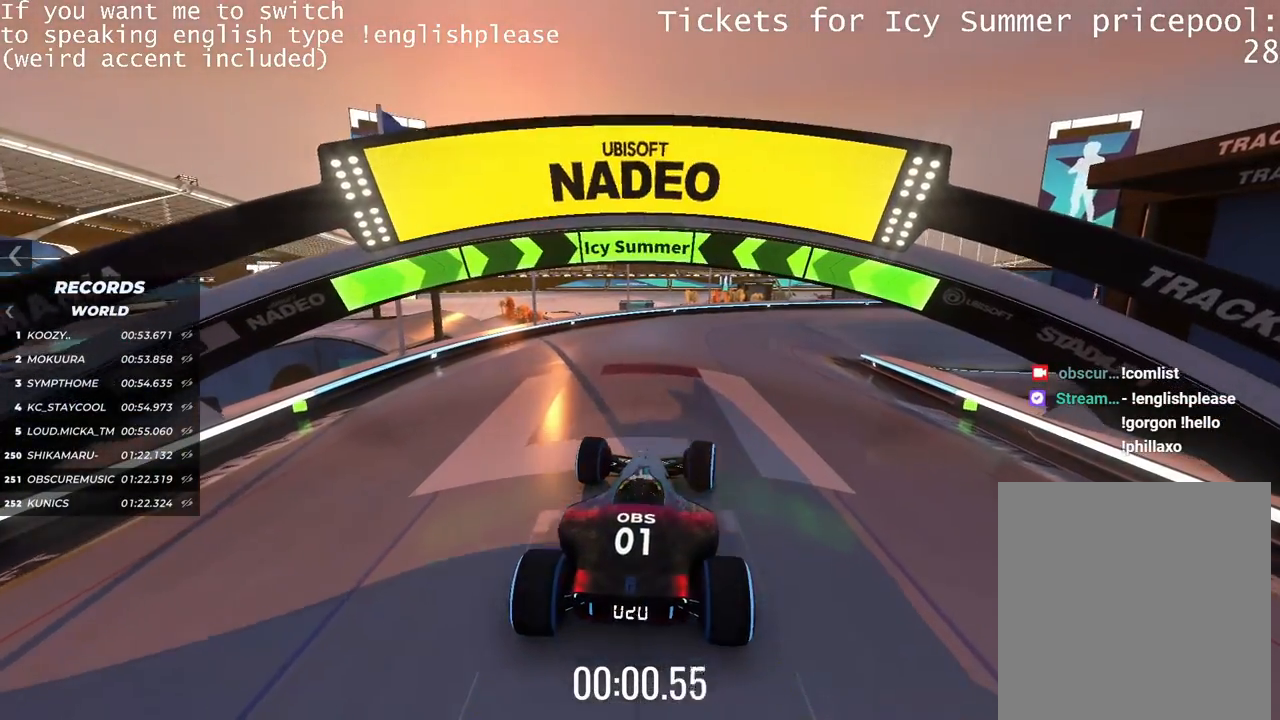
Gameplay with keyboard; each line is a JSON object with the keys held at the frame after it. "events" lists presses ("down") and releases ("up") of "down", "left", "right" and "up" between this image and that frame as [ms after this image, input, new state], when the widget could be followed in between. No other keys are recorded. Mouse input is not recorded.
{"keys": ["up"], "events": []}
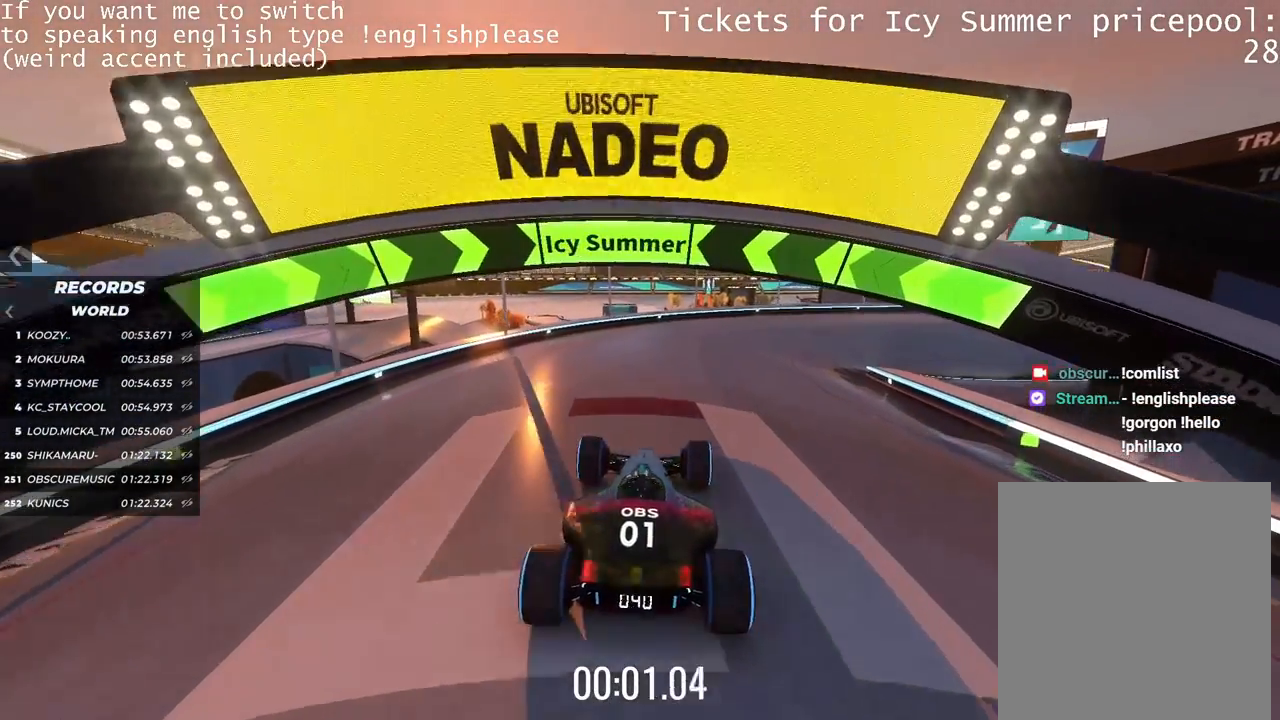
{"keys": ["up"], "events": [[167, "right", "down"], [233, "right", "up"]]}
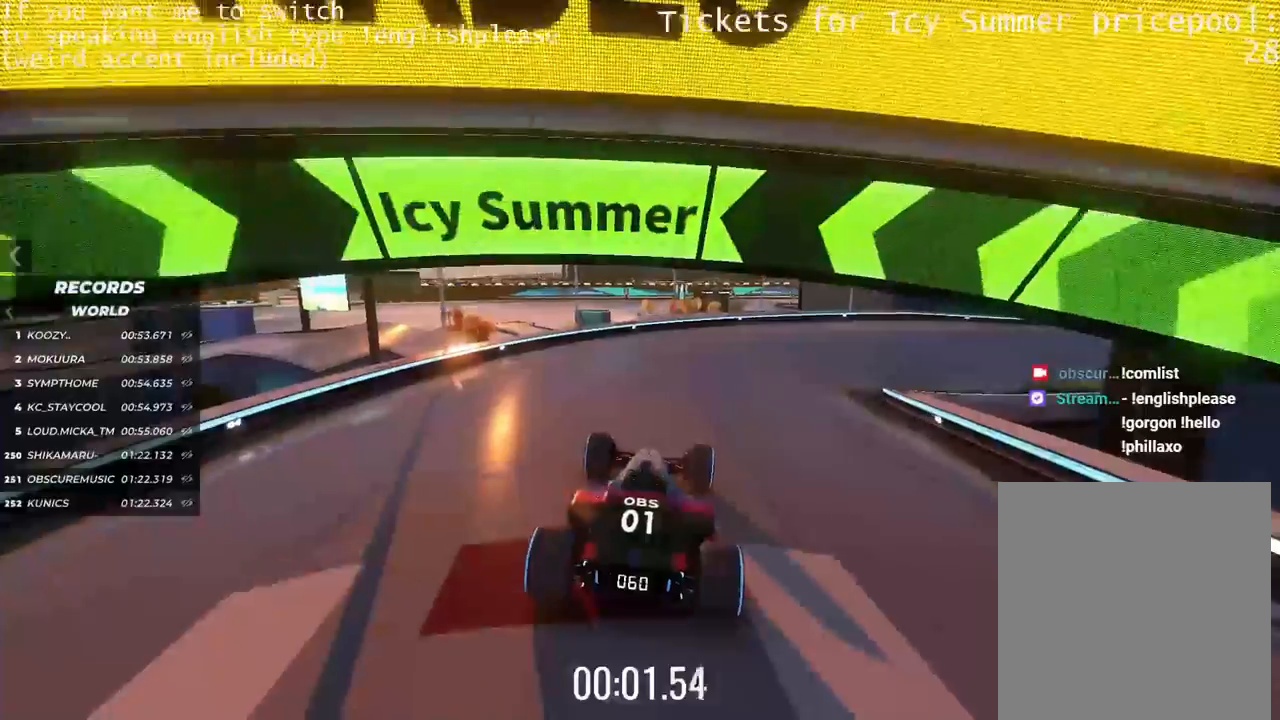
{"keys": ["right", "up"], "events": [[267, "right", "down"], [351, "right", "up"], [451, "right", "down"]]}
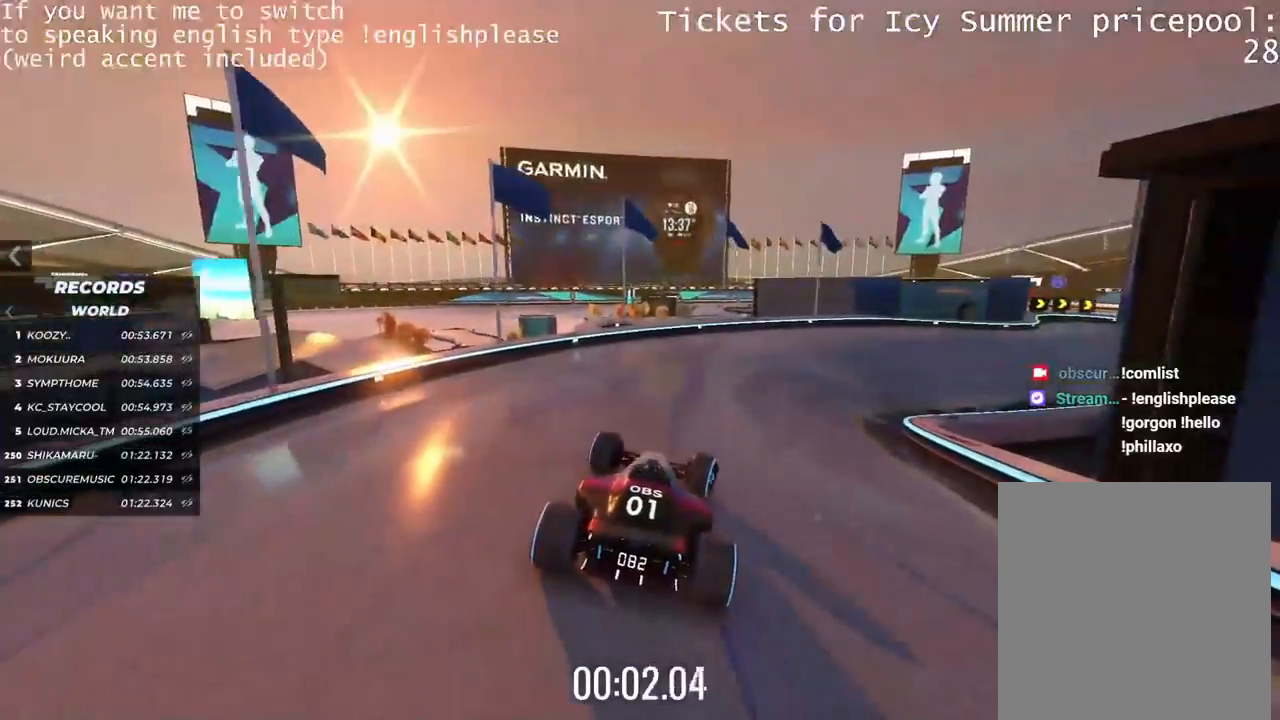
{"keys": ["up"], "events": [[17, "right", "up"], [367, "right", "down"], [467, "right", "up"]]}
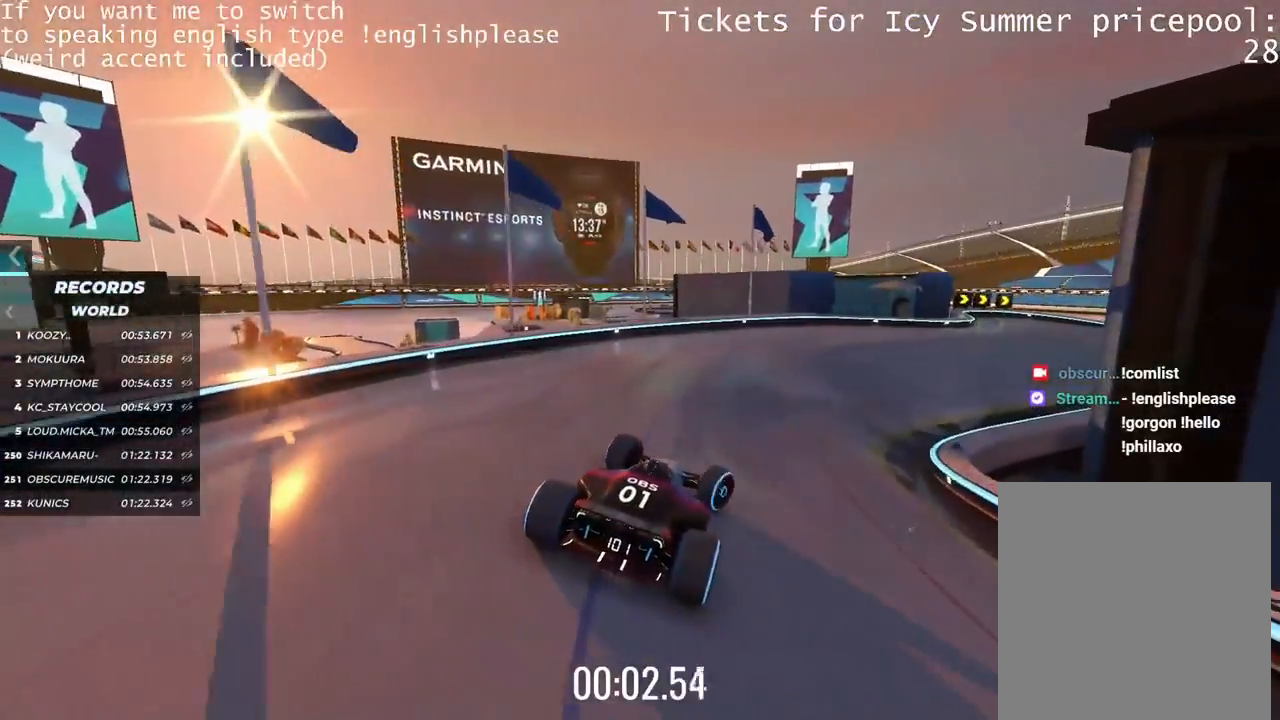
{"keys": ["up"], "events": [[50, "right", "down"], [134, "right", "up"]]}
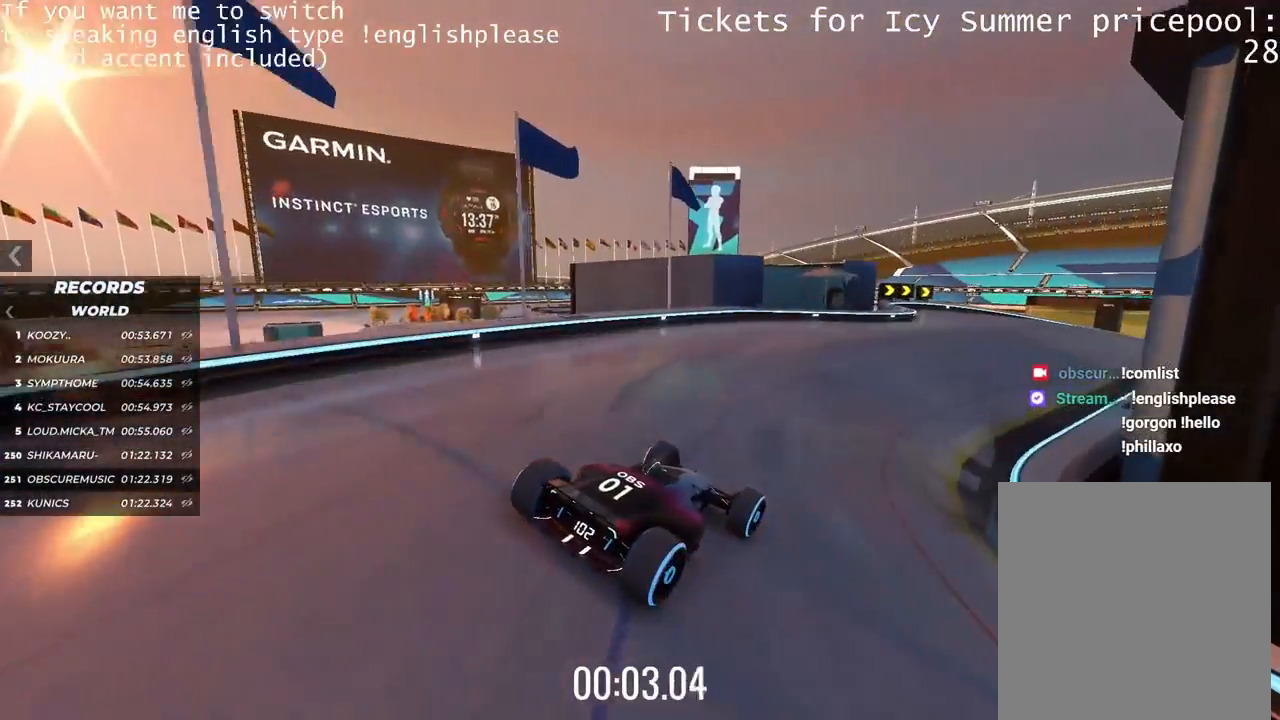
{"keys": ["up"], "events": []}
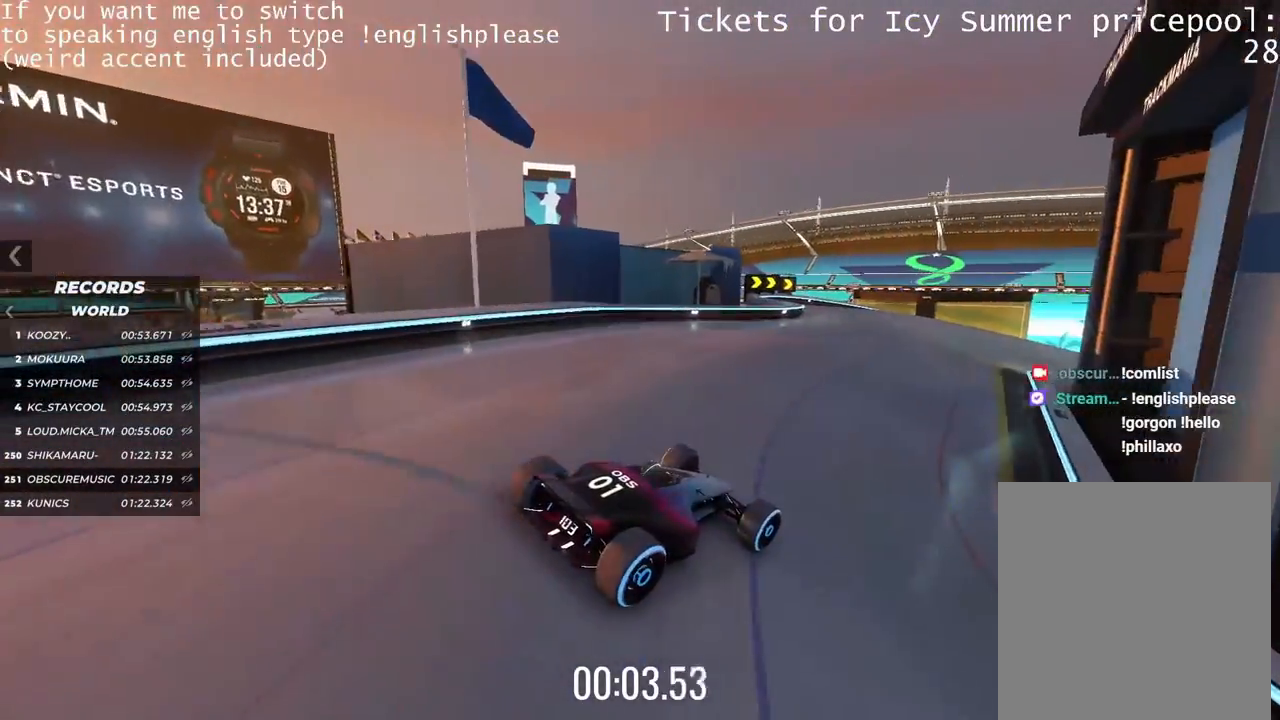
{"keys": ["right"], "events": [[167, "right", "down"], [351, "up", "up"]]}
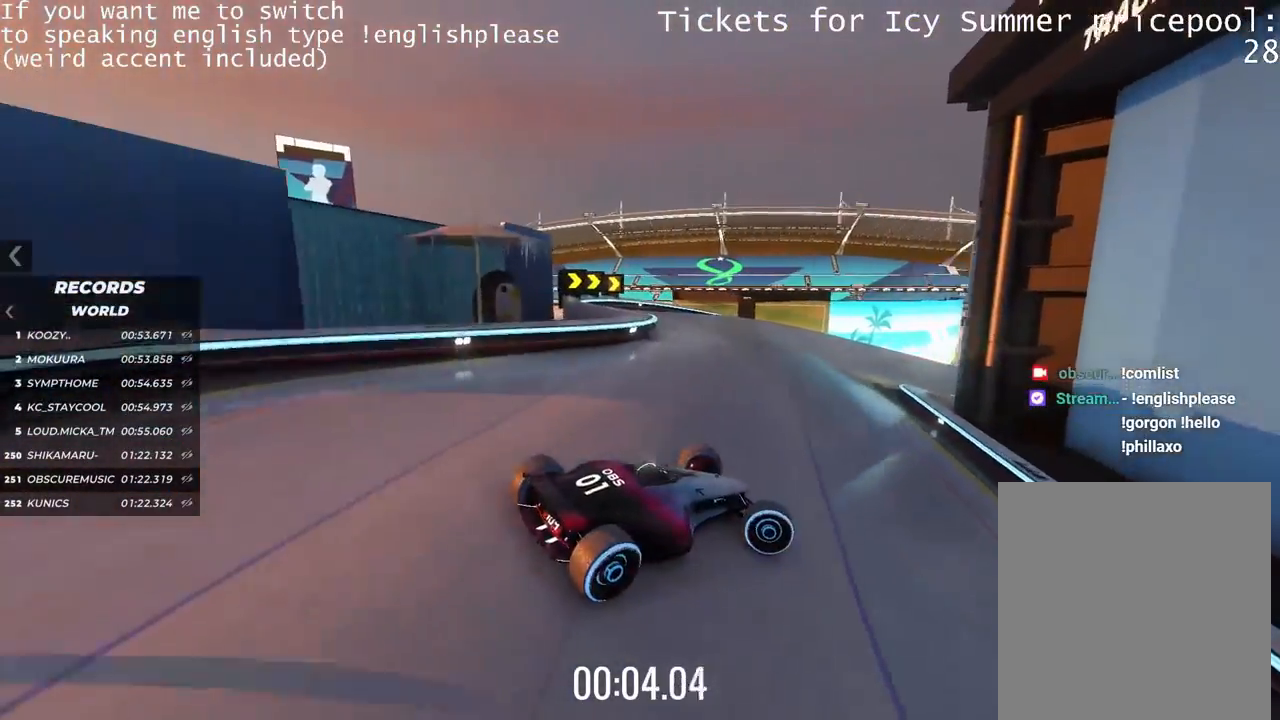
{"keys": ["right"], "events": []}
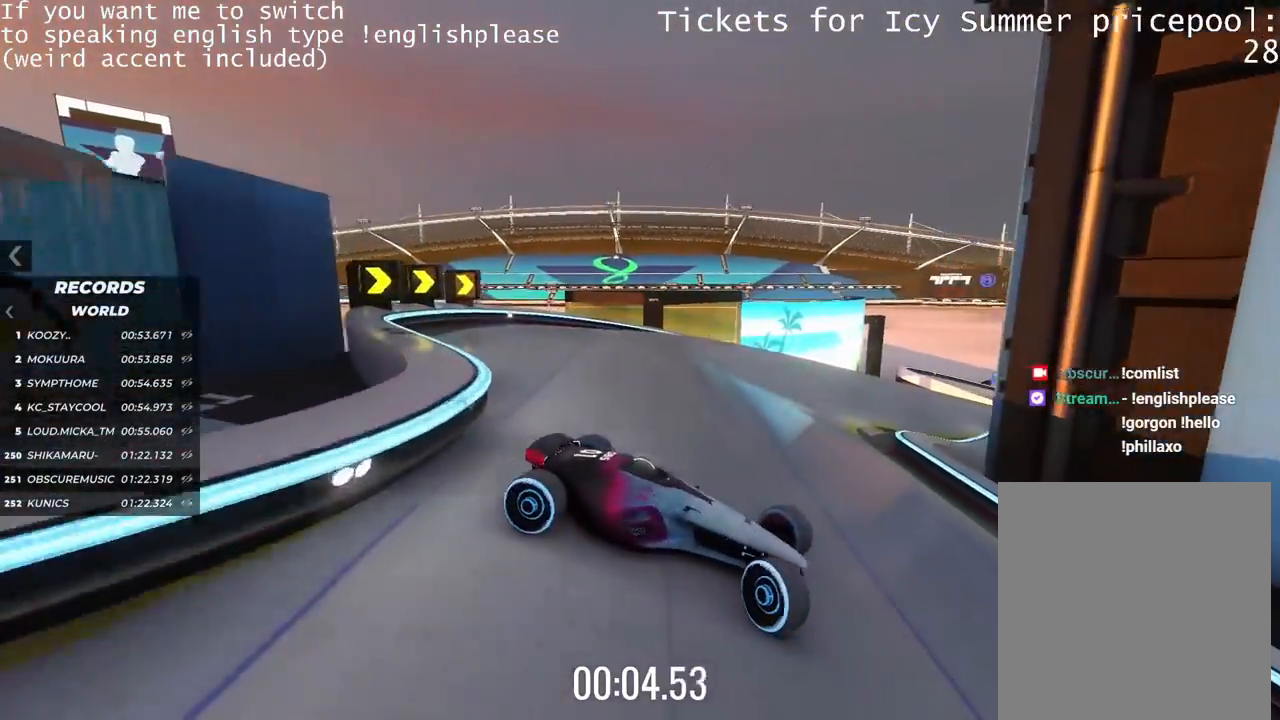
{"keys": ["left", "up"], "events": [[17, "right", "up"], [117, "left", "down"], [117, "up", "down"], [151, "left", "up"], [167, "left", "down"]]}
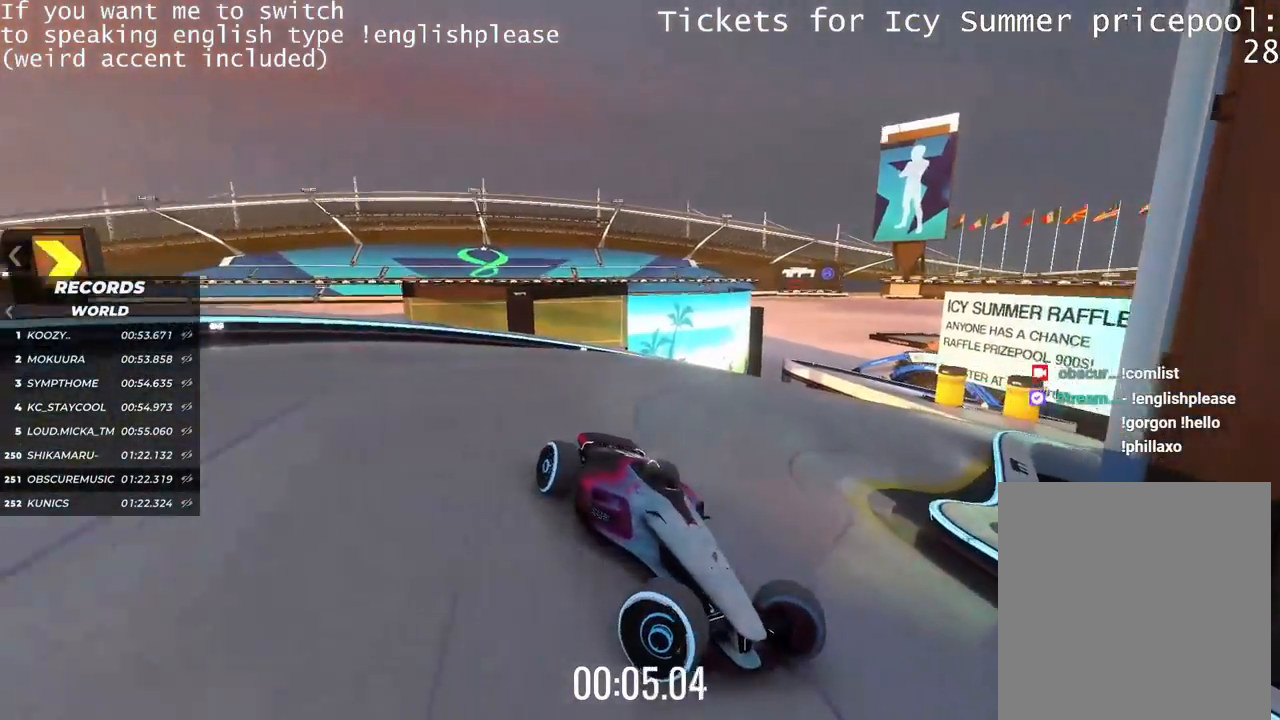
{"keys": [], "events": [[183, "up", "up"], [434, "left", "up"]]}
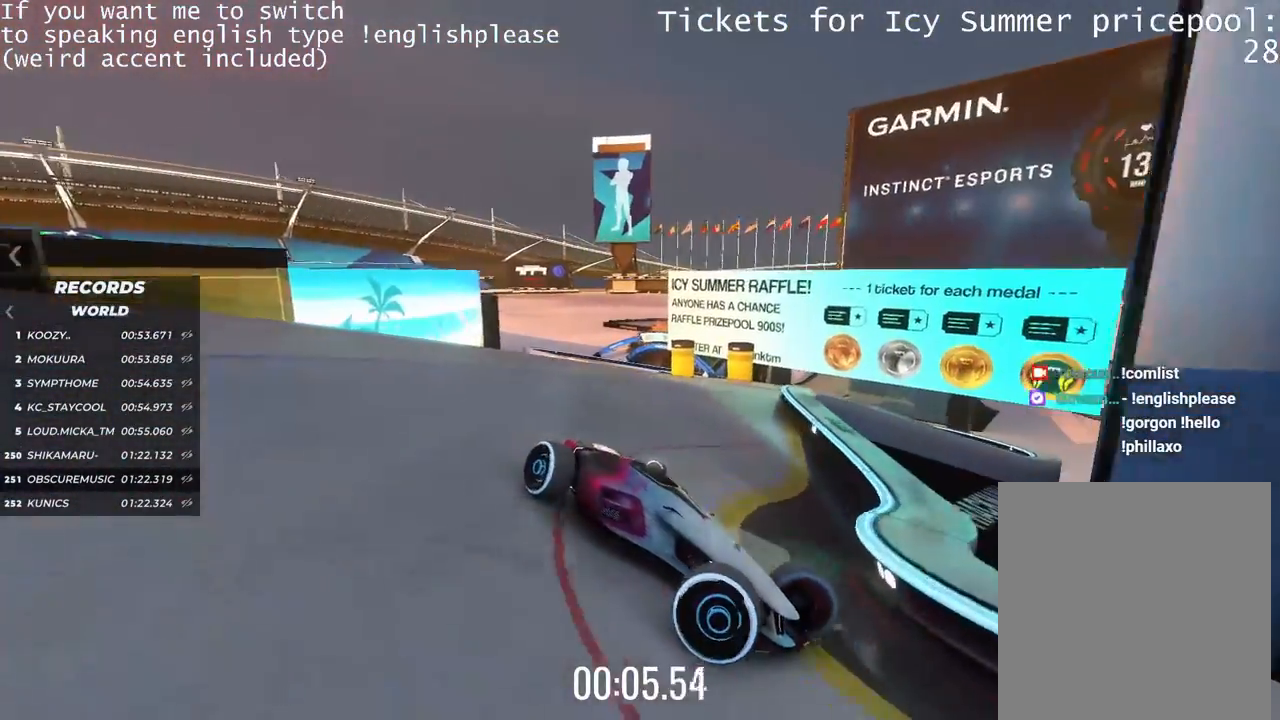
{"keys": ["right"], "events": [[417, "right", "down"]]}
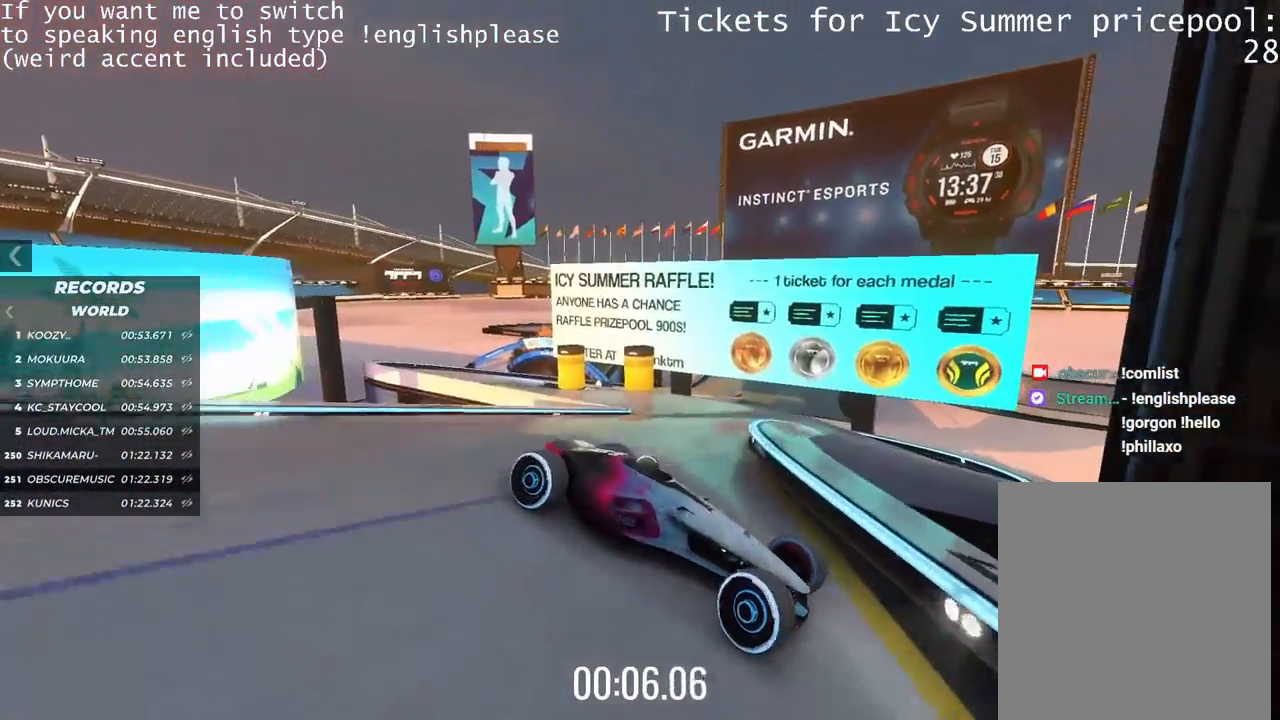
{"keys": ["right"], "events": []}
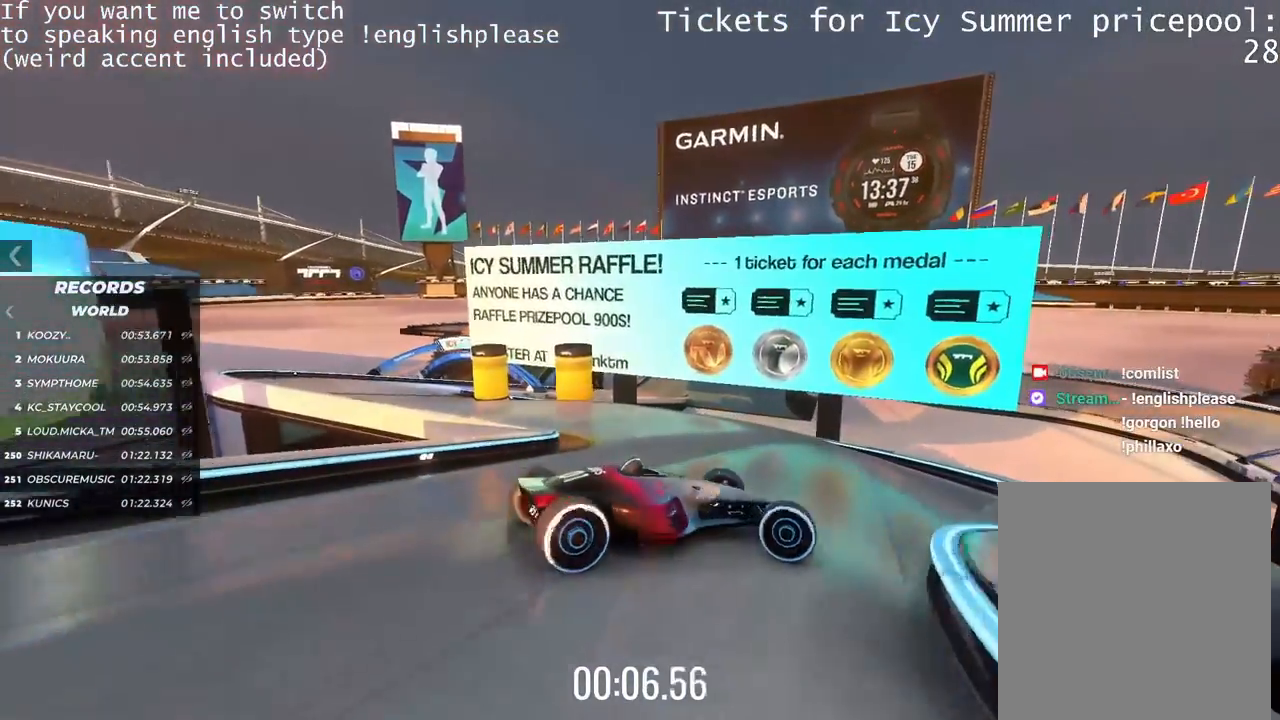
{"keys": ["left"], "events": [[251, "right", "up"], [317, "left", "down"]]}
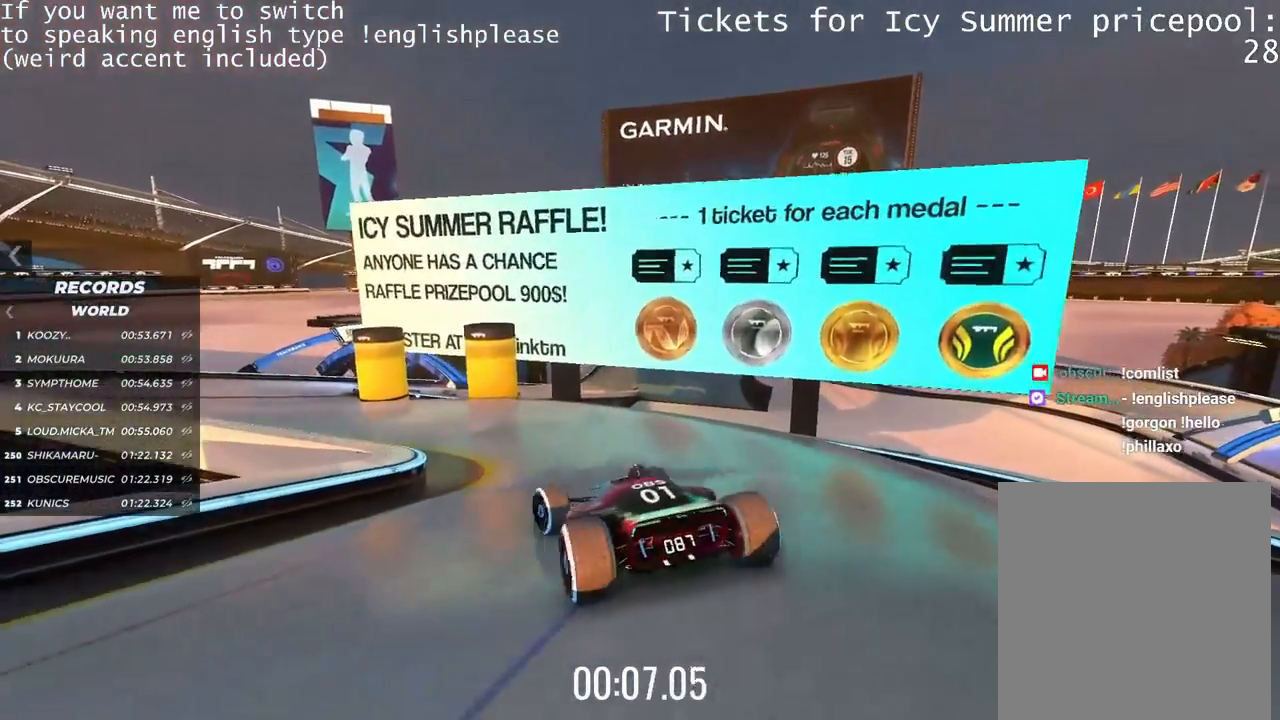
{"keys": ["up"], "events": [[33, "up", "down"], [500, "left", "up"]]}
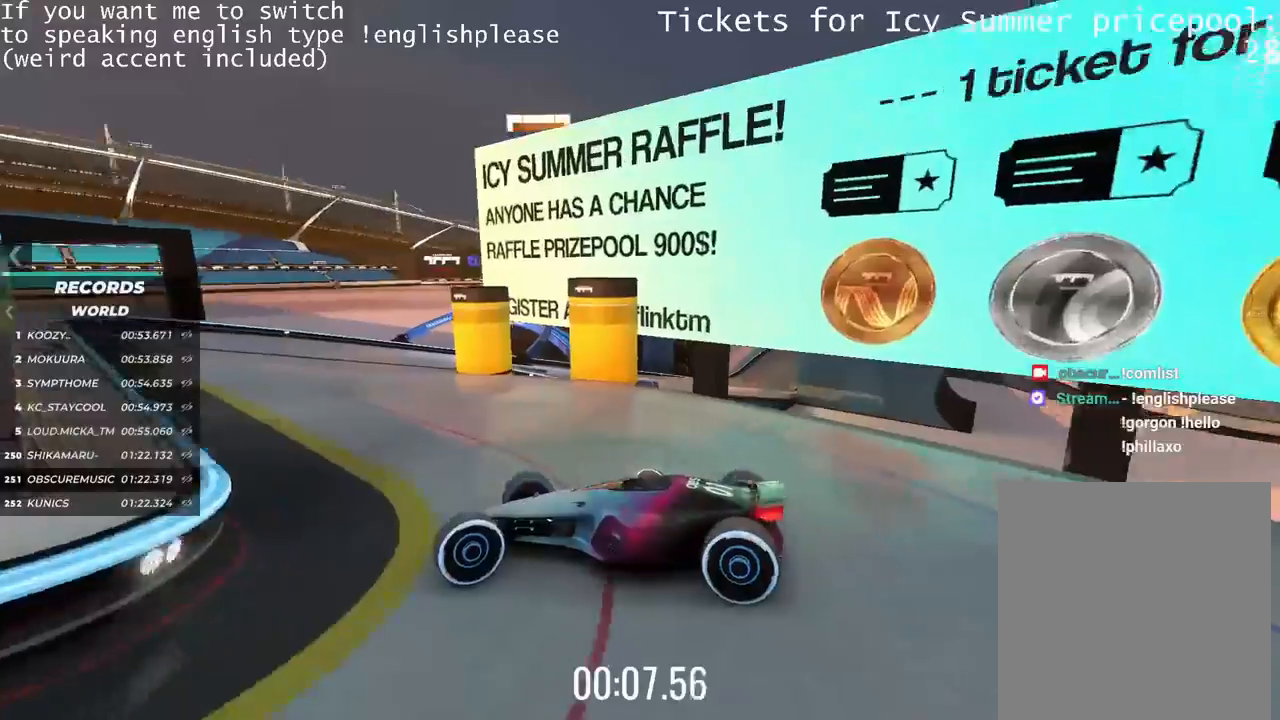
{"keys": ["right", "up"], "events": [[117, "right", "down"]]}
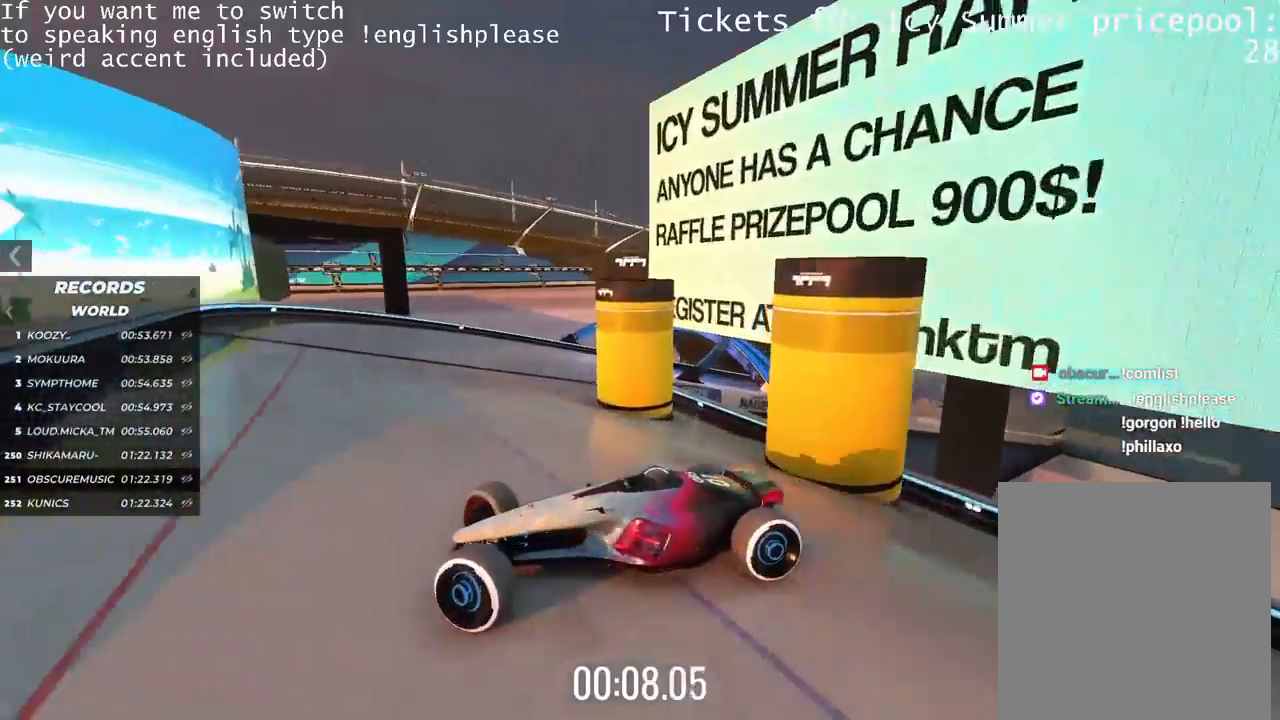
{"keys": ["right"], "events": [[384, "up", "up"]]}
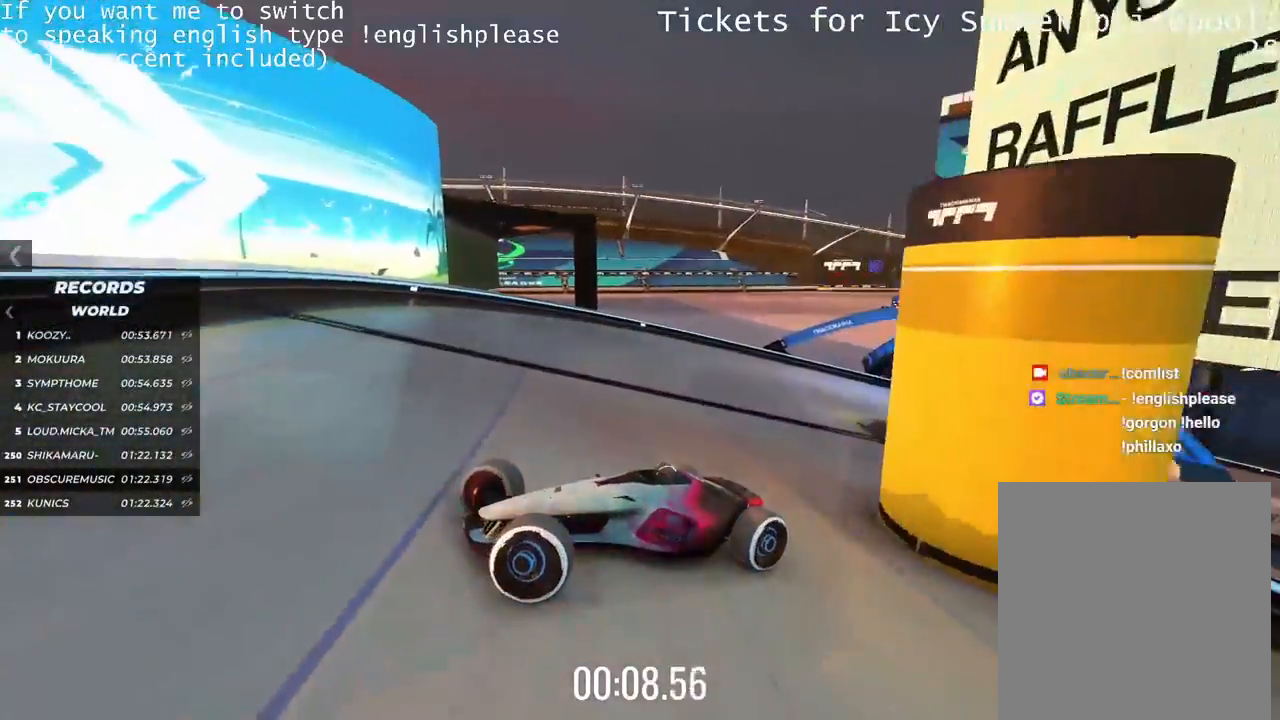
{"keys": ["right"], "events": []}
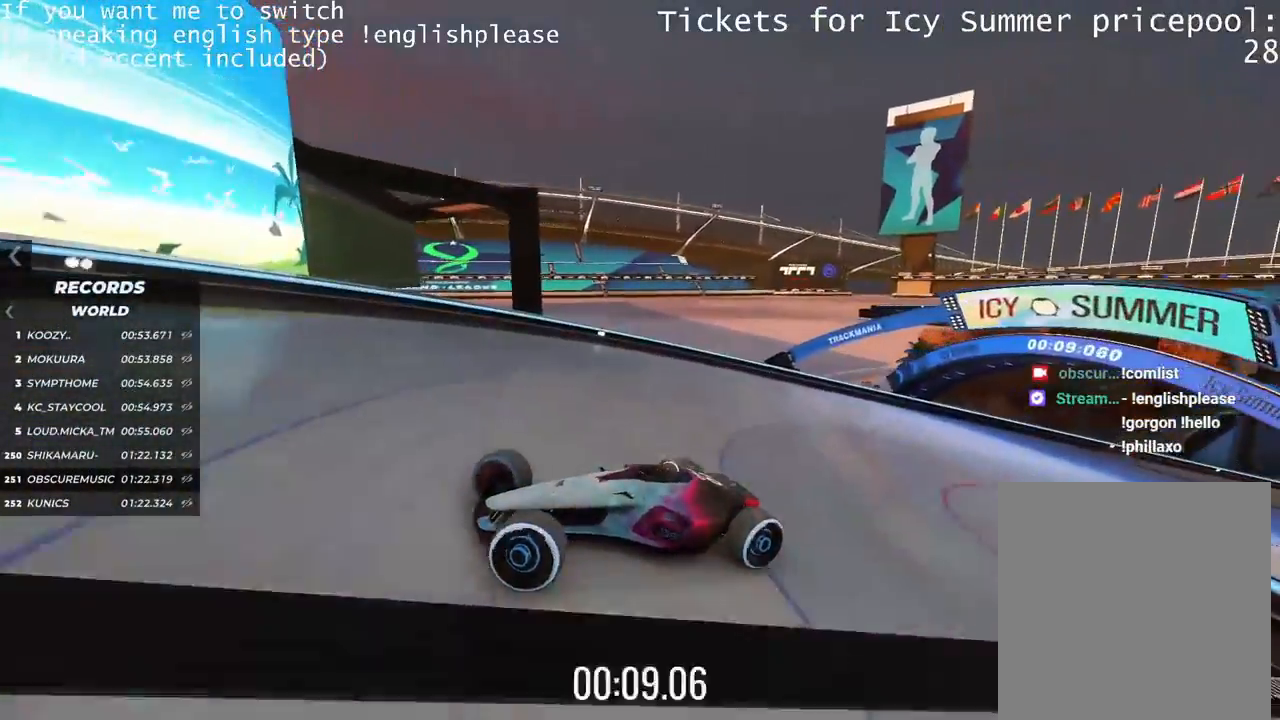
{"keys": ["right"], "events": []}
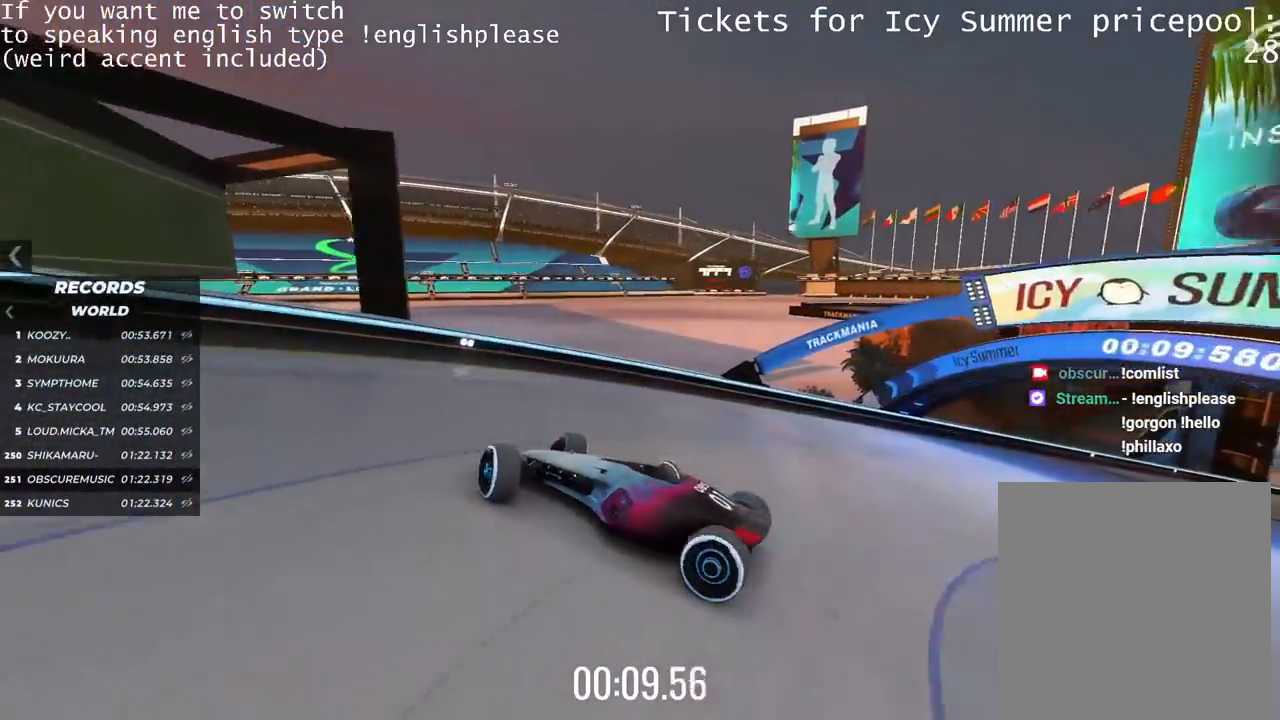
{"keys": ["right", "up"], "events": [[367, "up", "down"]]}
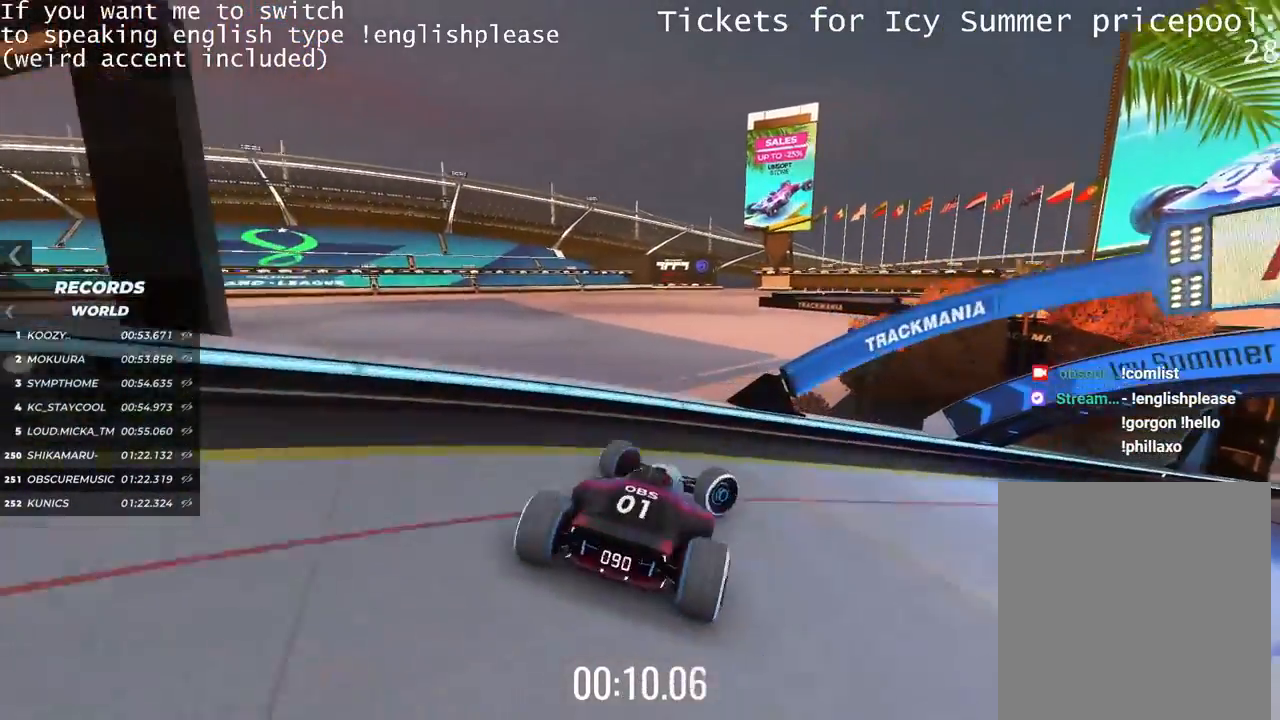
{"keys": ["up"], "events": [[17, "right", "up"]]}
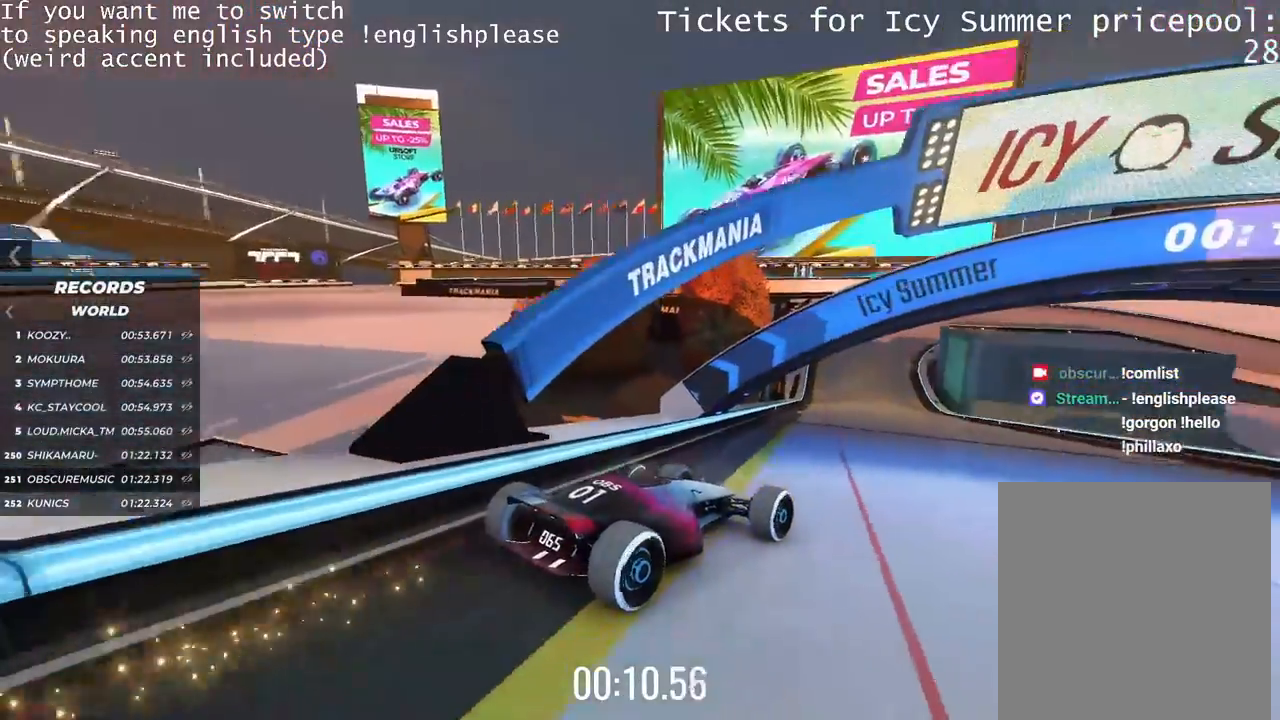
{"keys": ["left", "up"], "events": [[317, "left", "down"]]}
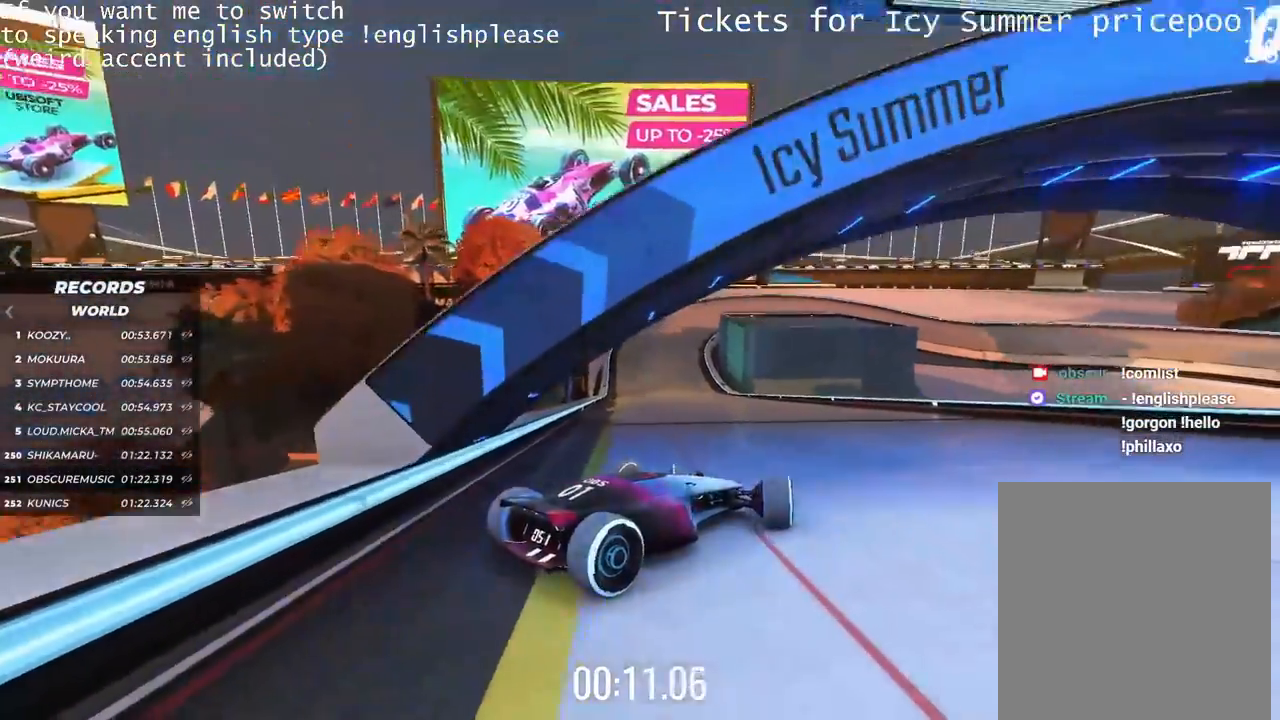
{"keys": ["left", "up"], "events": []}
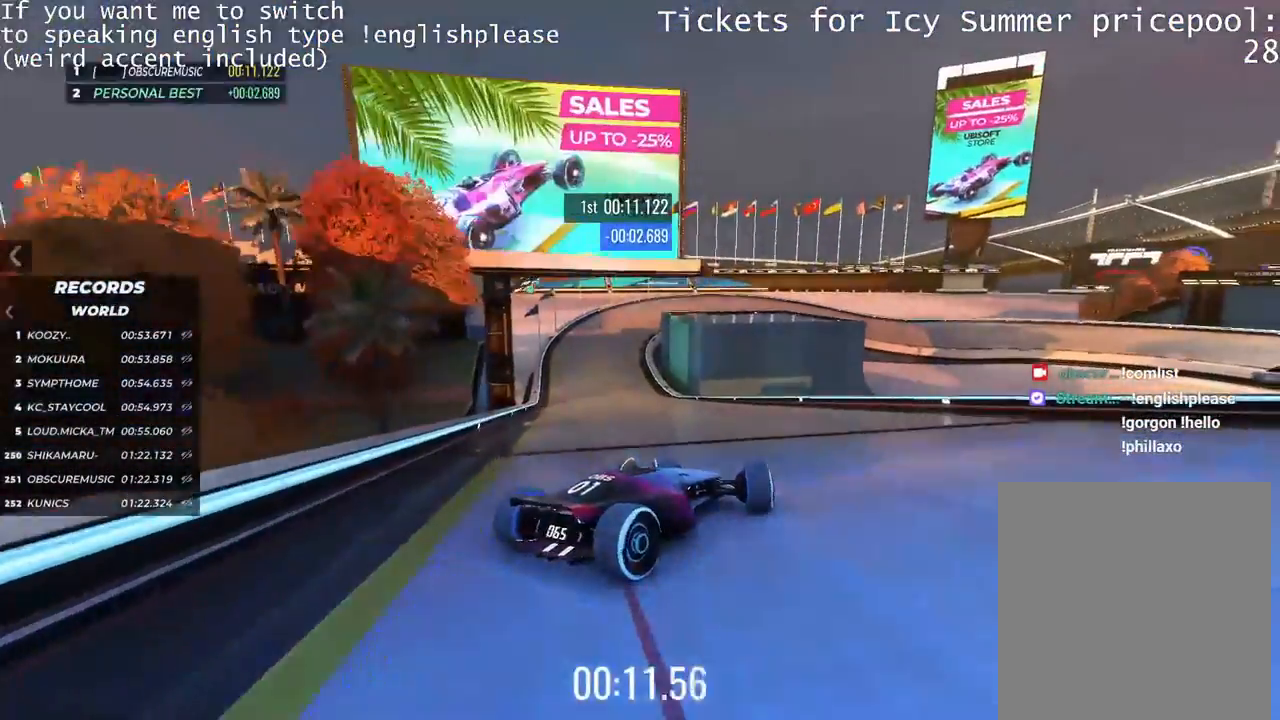
{"keys": ["right", "up"], "events": [[301, "left", "up"], [384, "right", "down"]]}
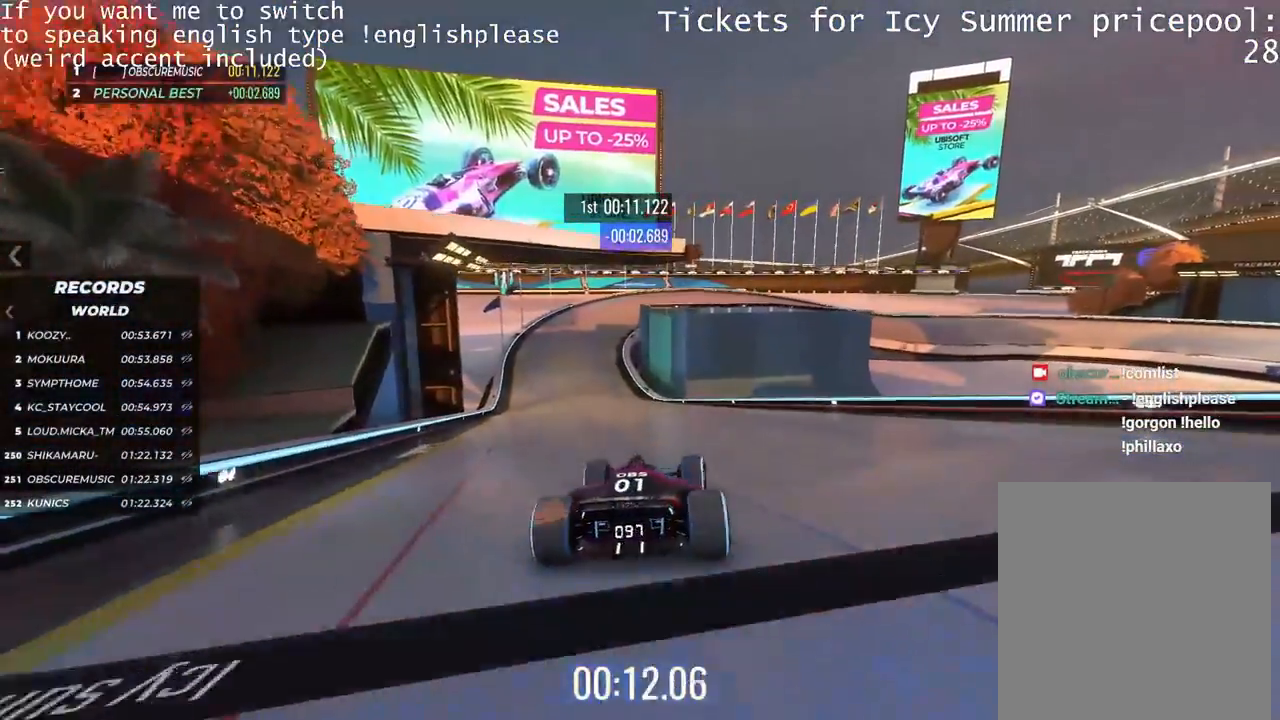
{"keys": ["left", "up"], "events": [[200, "right", "up"], [467, "left", "down"]]}
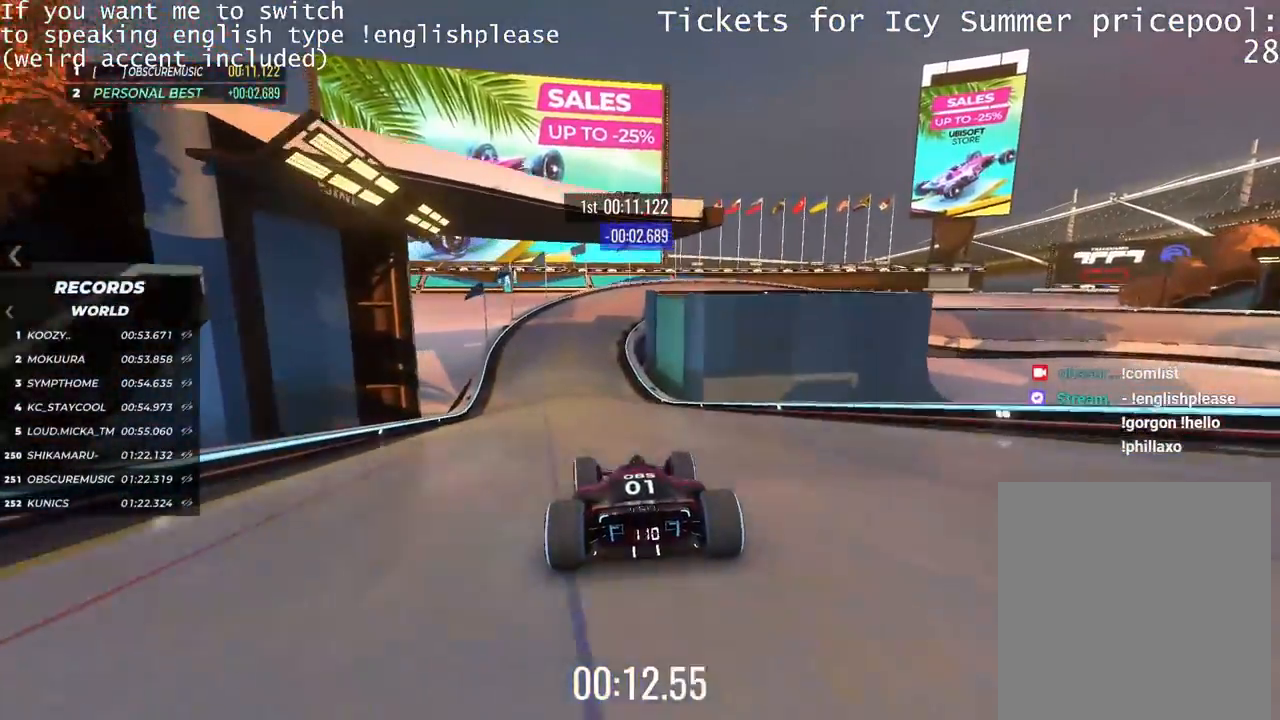
{"keys": ["up"], "events": [[201, "left", "up"], [367, "right", "down"], [501, "right", "up"]]}
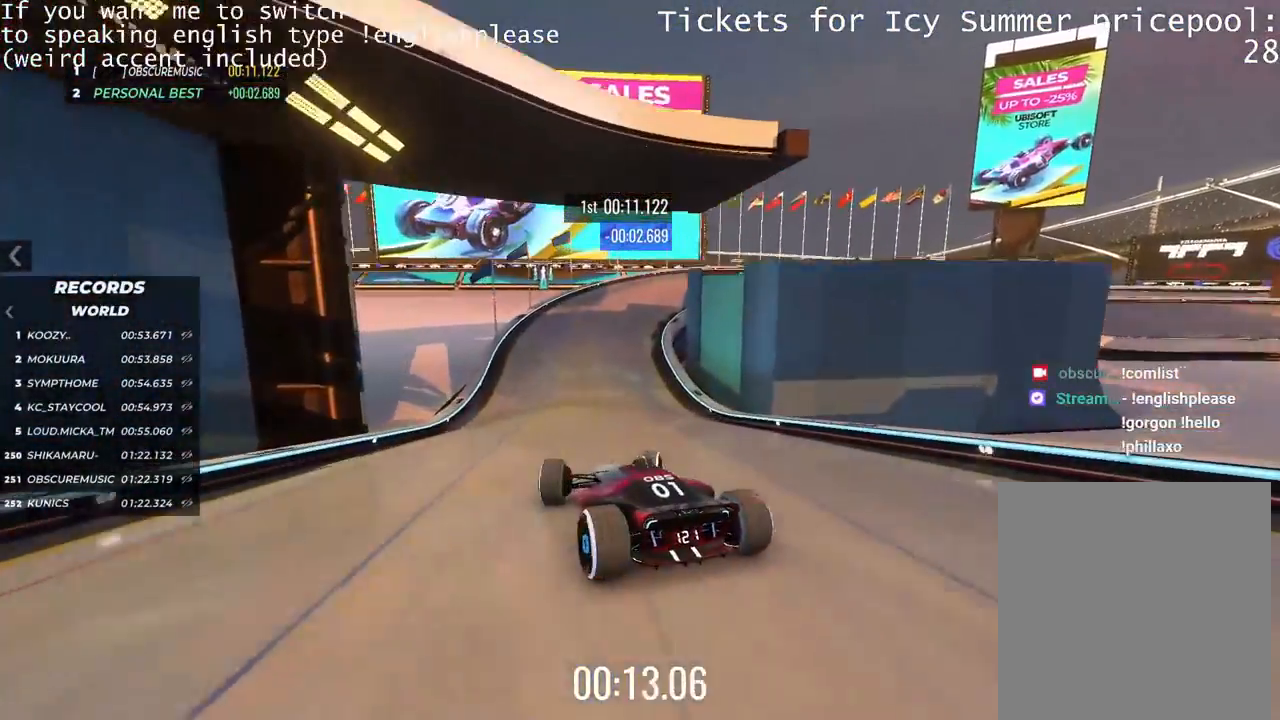
{"keys": ["up"], "events": [[117, "right", "down"], [233, "right", "up"]]}
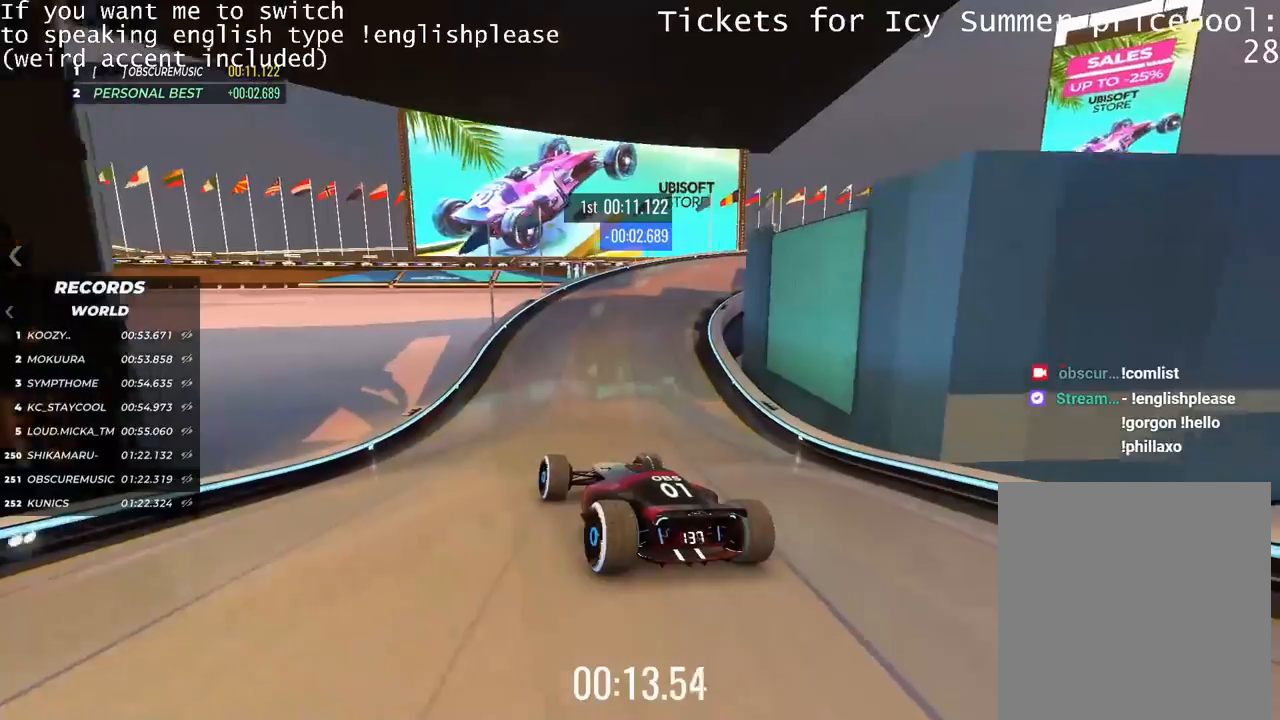
{"keys": ["up"], "events": [[83, "right", "down"], [150, "right", "up"], [267, "right", "down"], [383, "right", "up"]]}
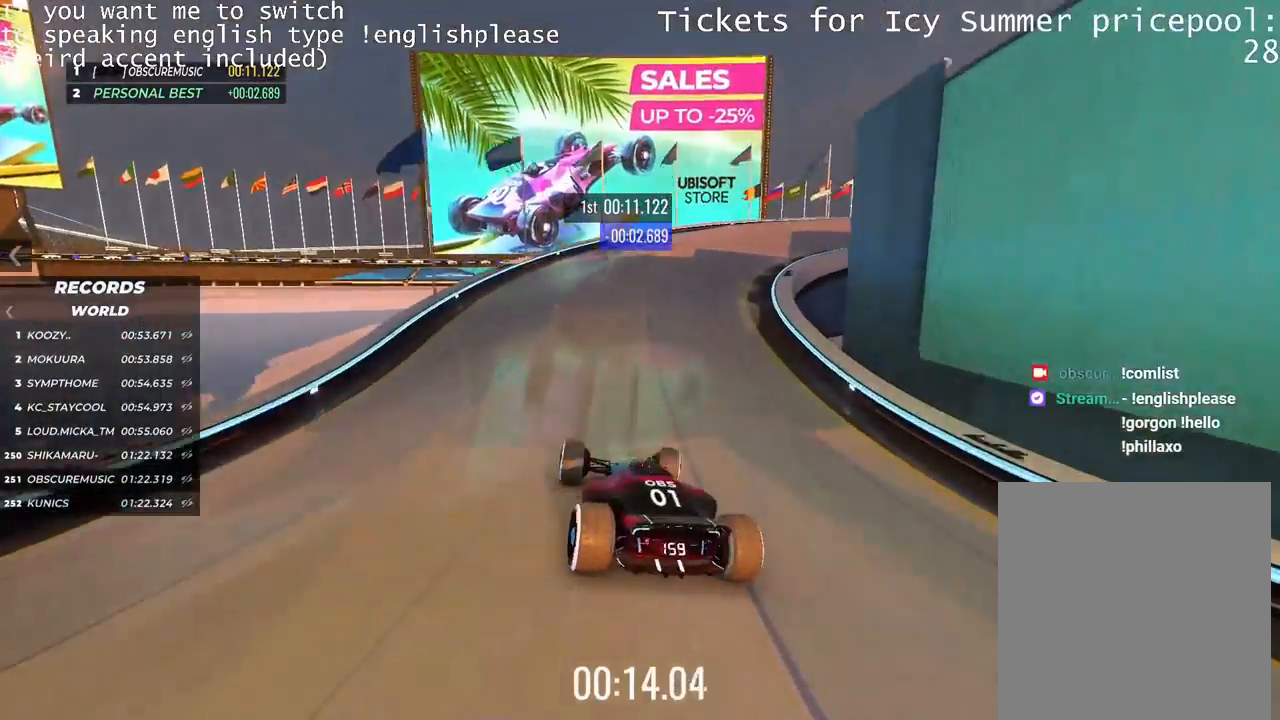
{"keys": ["right"], "events": [[50, "right", "down"], [367, "up", "up"]]}
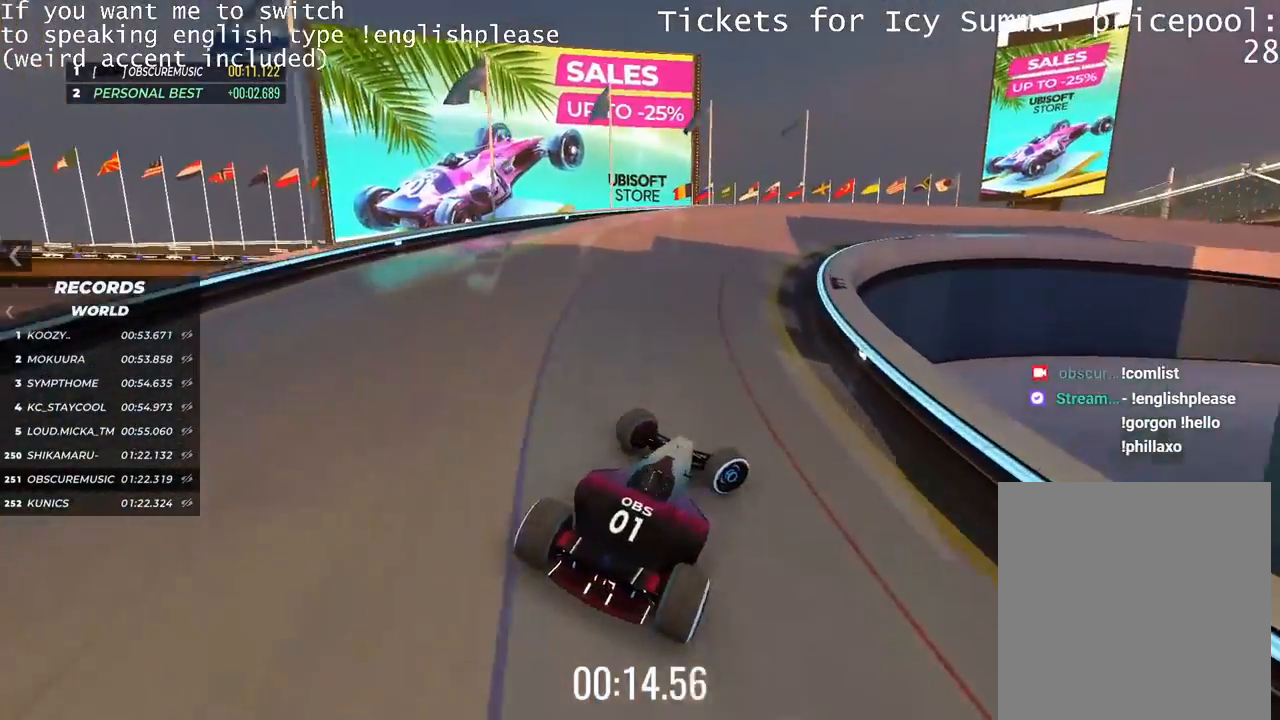
{"keys": ["left", "up"], "events": [[367, "right", "up"], [467, "up", "down"], [484, "left", "down"]]}